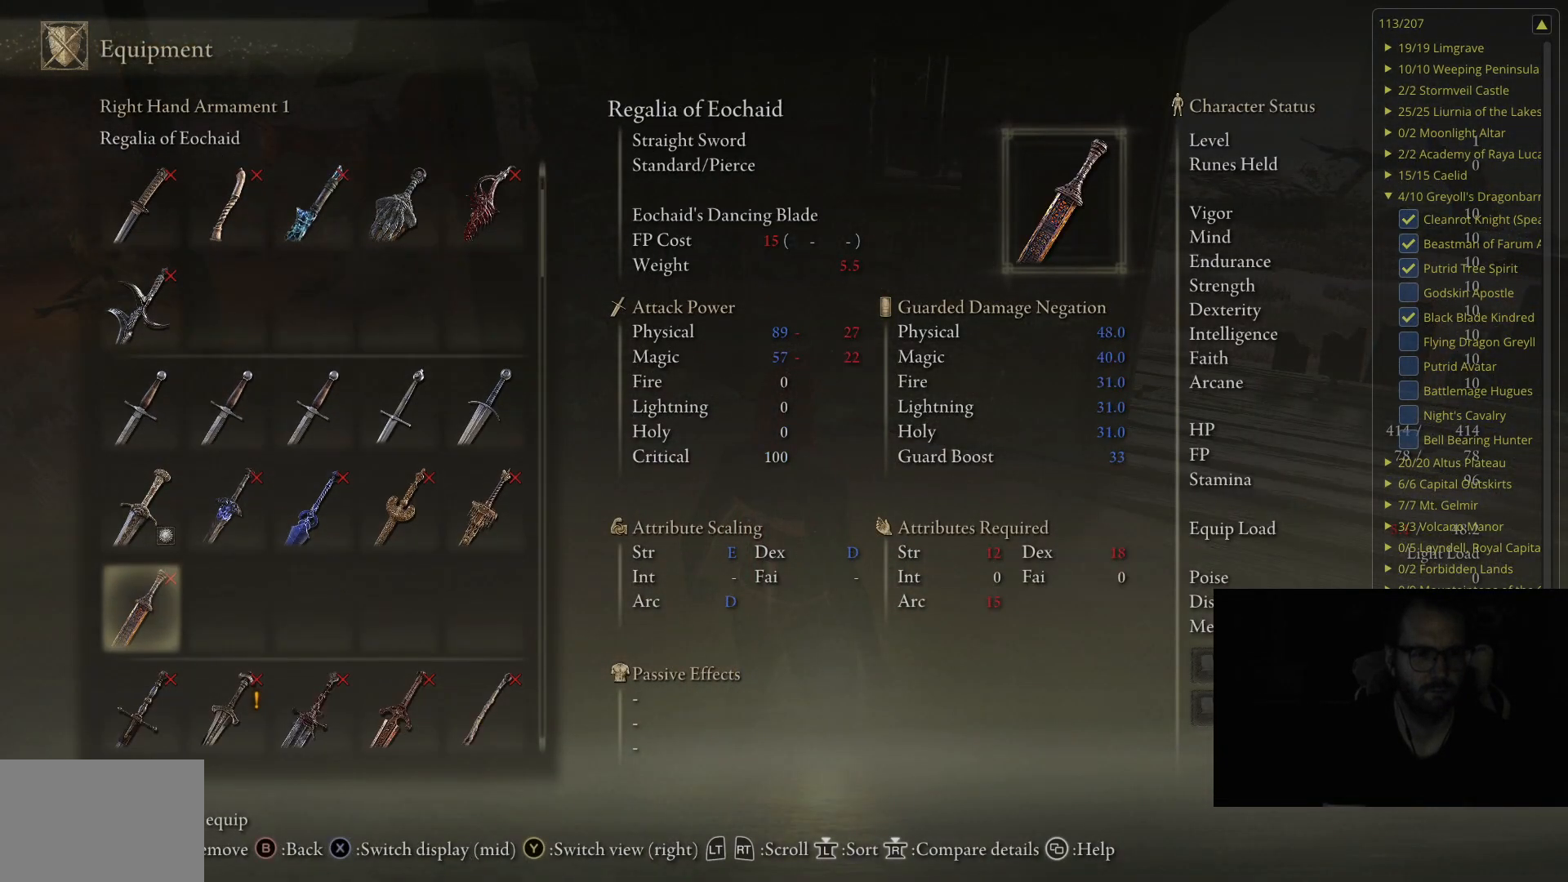
Gameplay with a controller (Xbox layout); each line is a JSON object with the inputs held at the frame after it. "events" lists button and stick changes between this image and that frame as [ms after this image, input, new state], when the widget could be followed in between.
{"buttons": [], "left_stick": "center", "right_stick": "center", "events": [[200, "DPAD_DOWN", "down"], [350, "DPAD_DOWN", "up"]]}
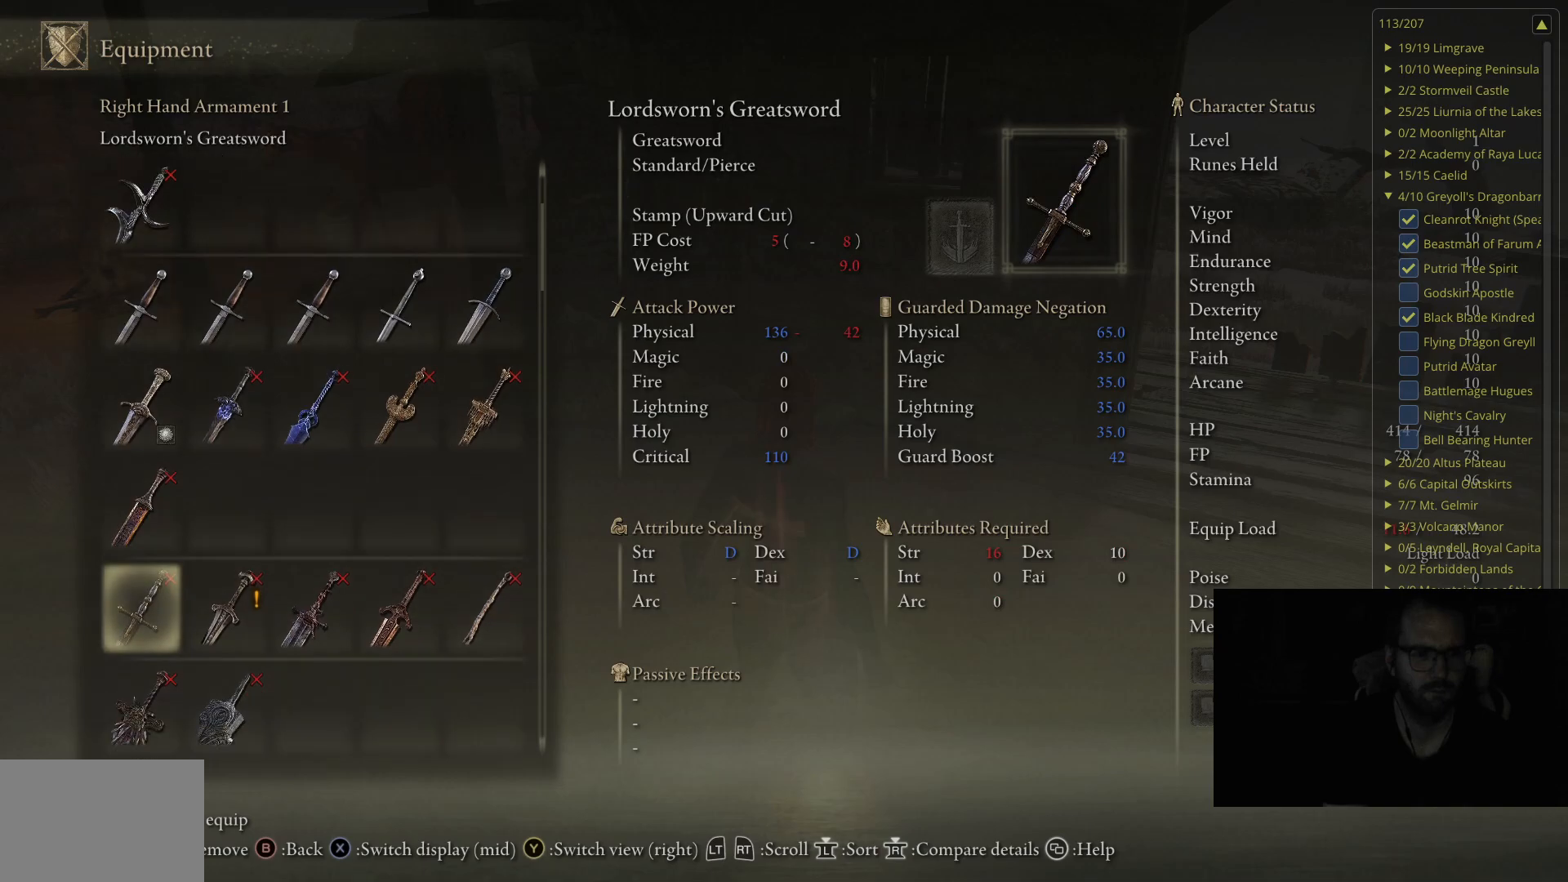
{"buttons": [], "left_stick": "center", "right_stick": "center", "events": [[133, "DPAD_DOWN", "down"], [317, "DPAD_DOWN", "up"]]}
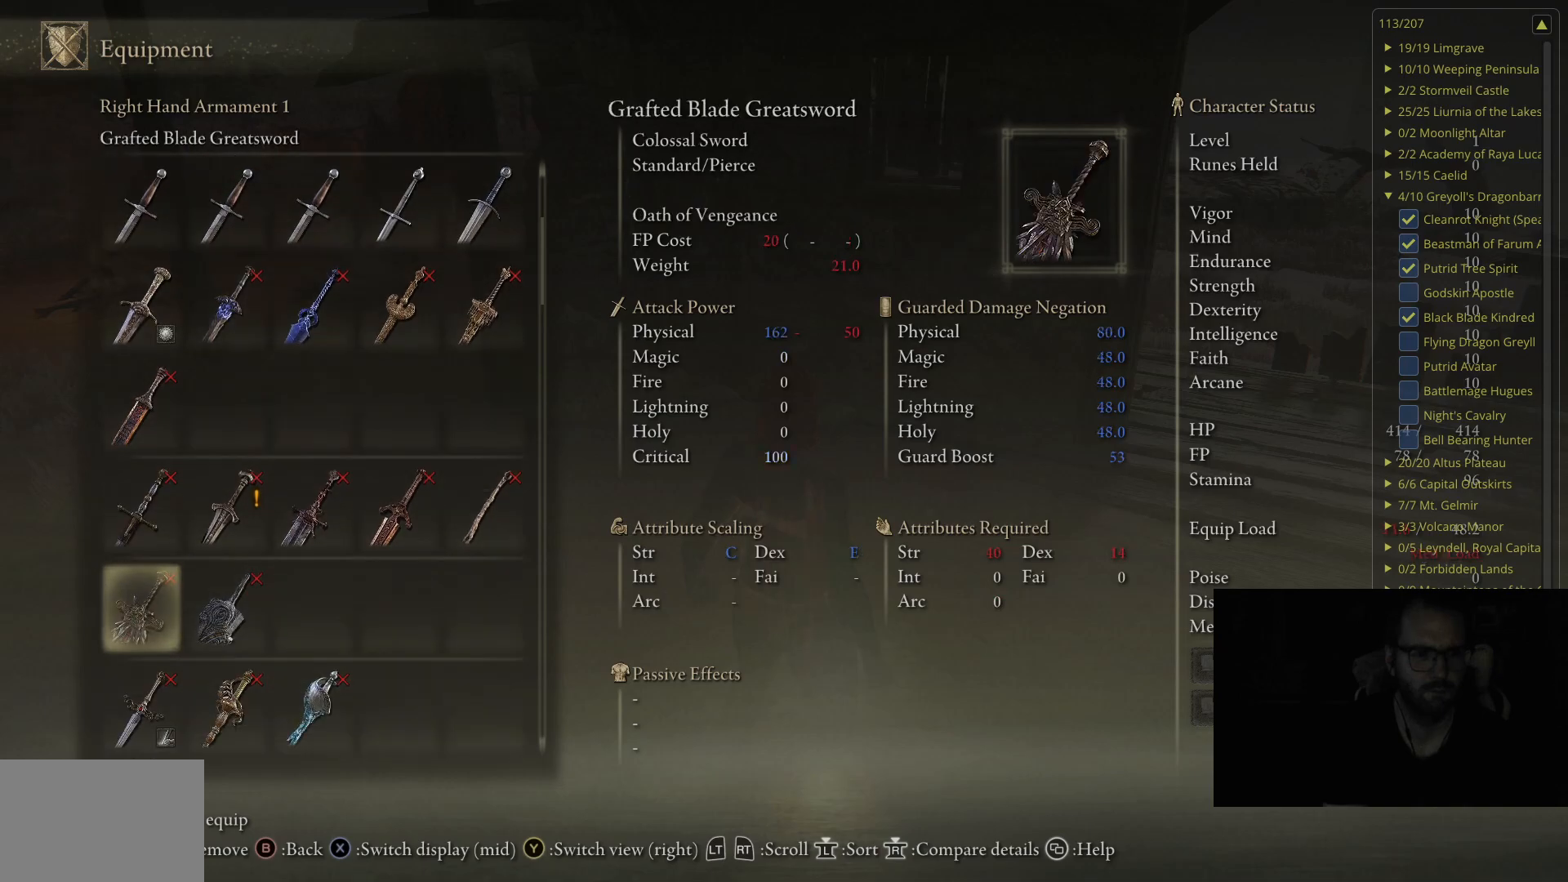
{"buttons": [], "left_stick": "center", "right_stick": "center", "events": [[33, "DPAD_DOWN", "down"], [183, "DPAD_DOWN", "up"]]}
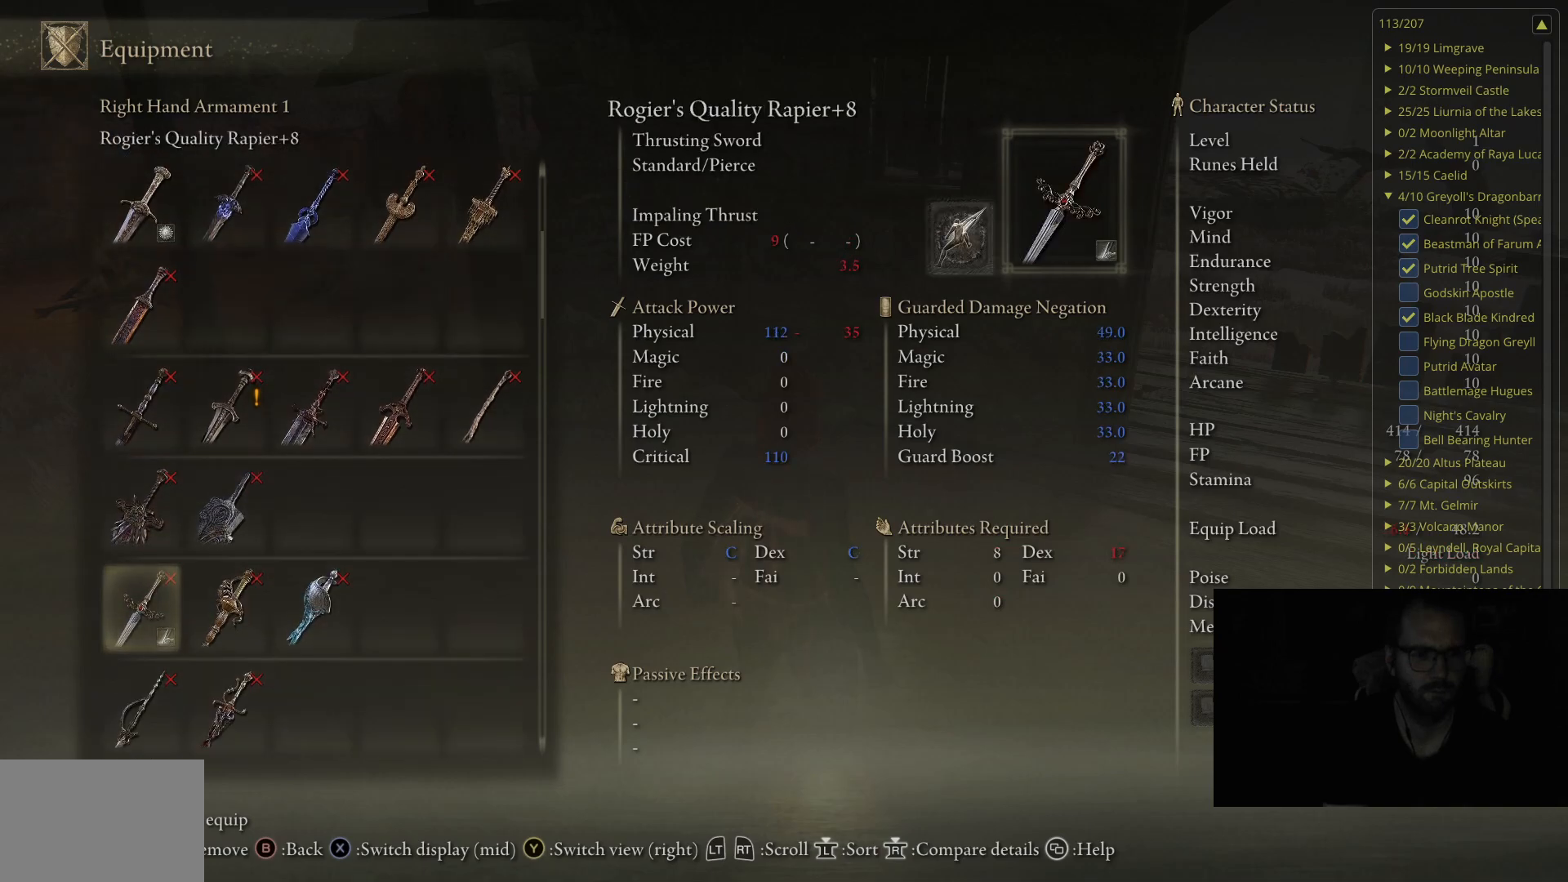
{"buttons": [], "left_stick": "center", "right_stick": "center", "events": []}
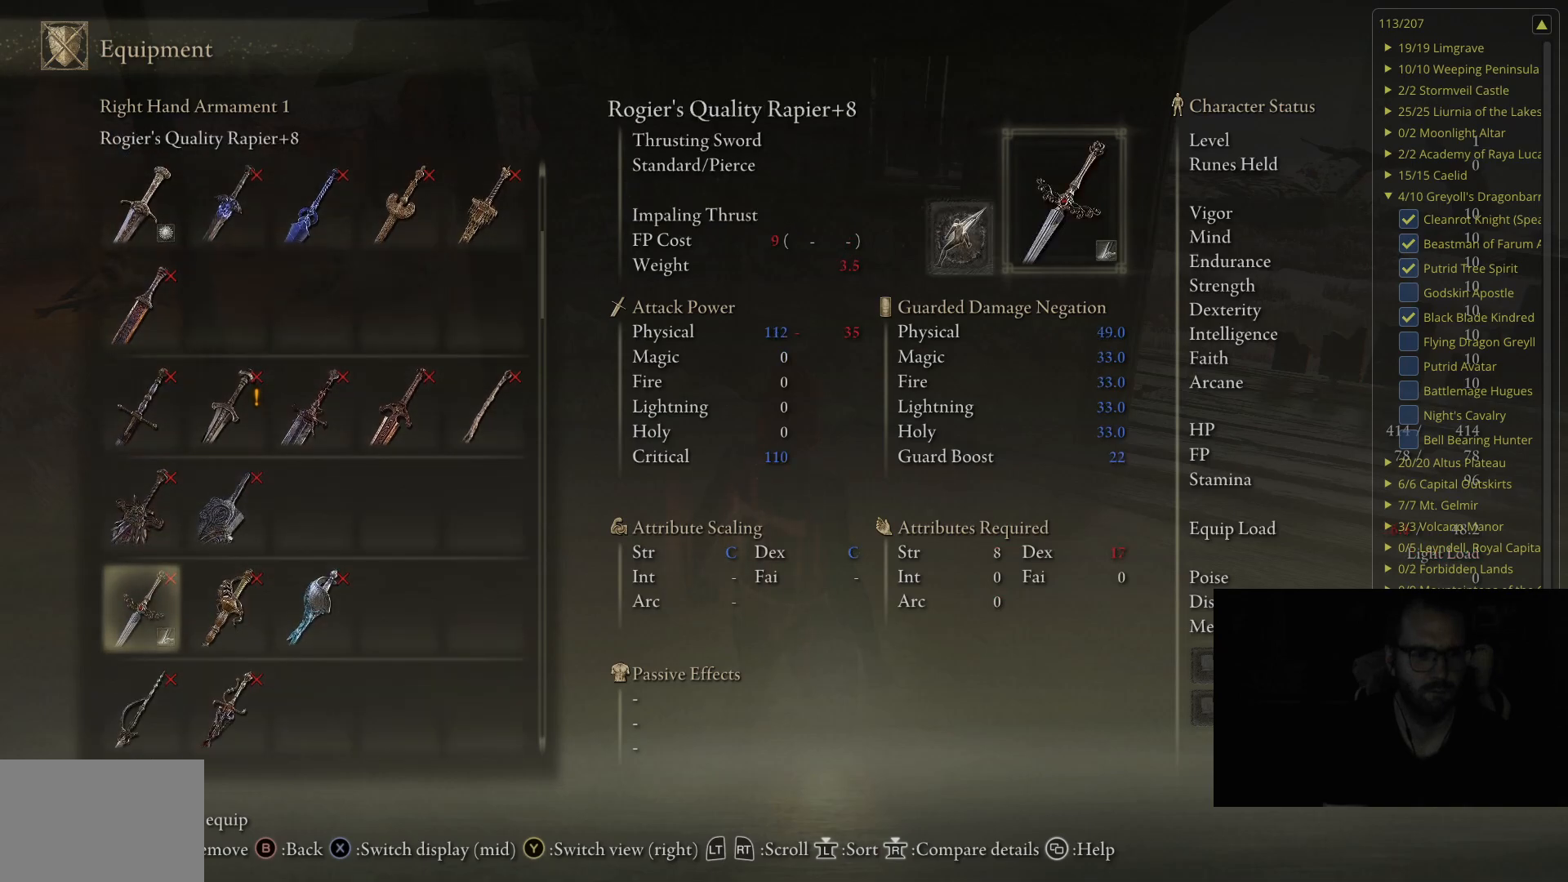
{"buttons": [], "left_stick": "center", "right_stick": "center", "events": []}
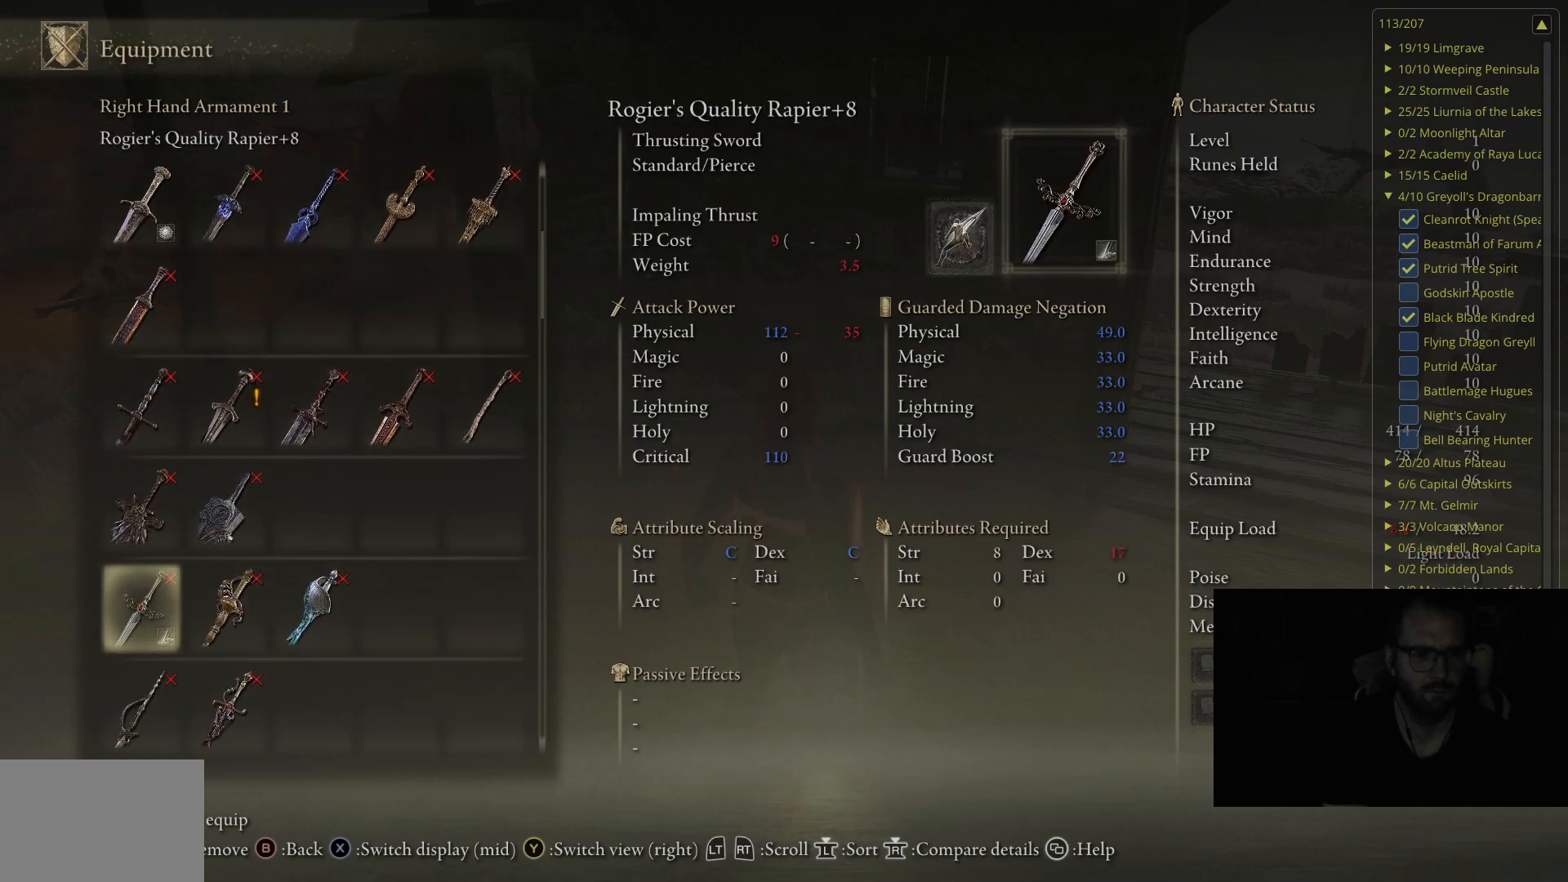
{"buttons": [], "left_stick": "center", "right_stick": "center", "events": [[183, "DPAD_DOWN", "down"], [333, "DPAD_DOWN", "up"]]}
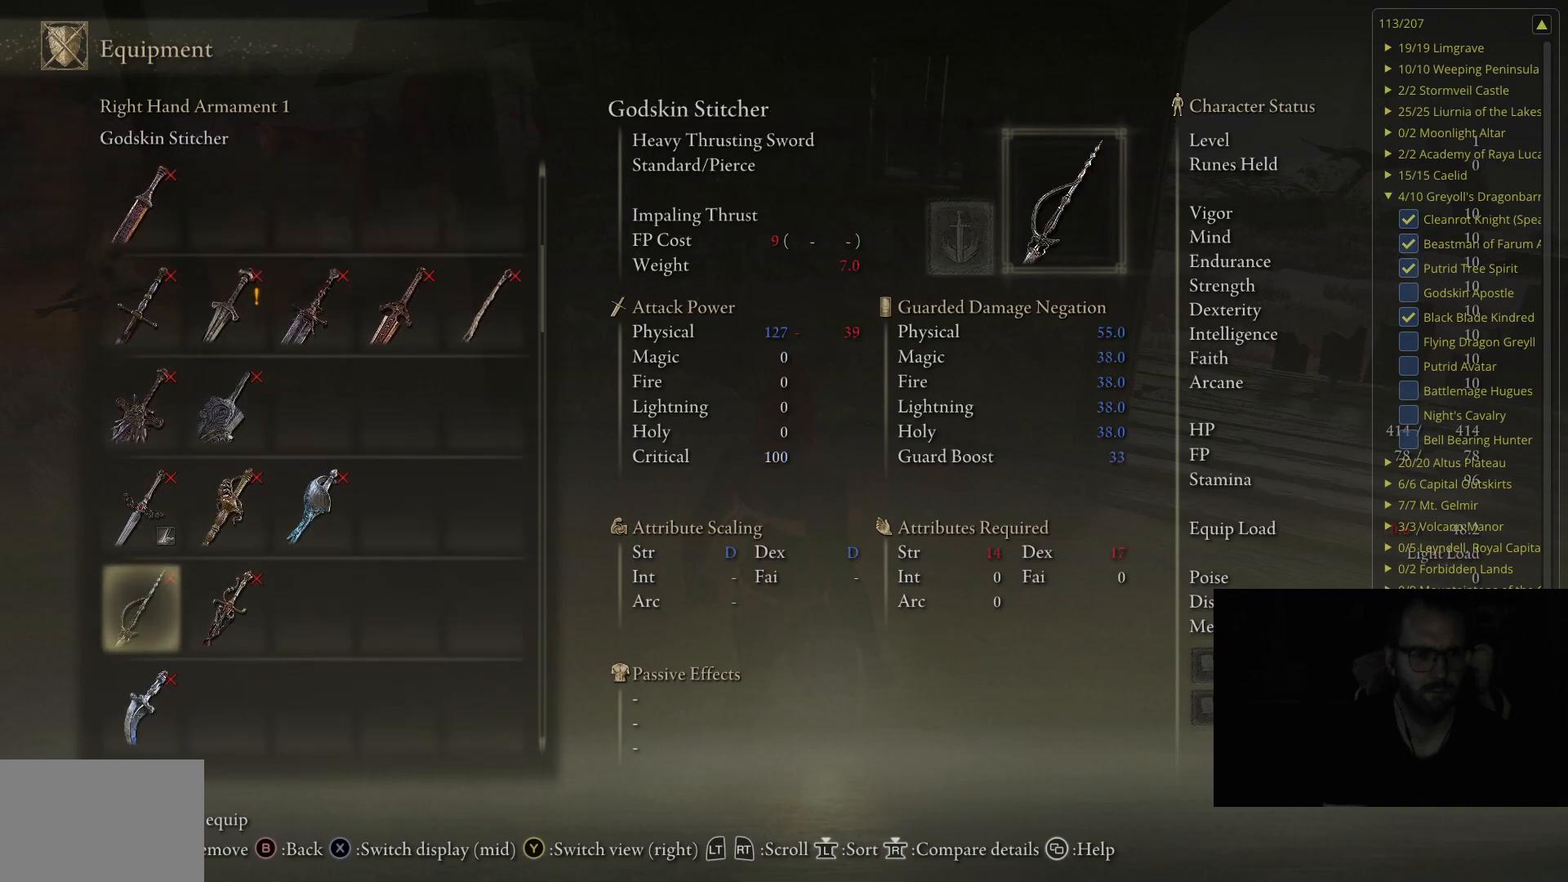
{"buttons": [], "left_stick": "center", "right_stick": "center", "events": [[283, "DPAD_DOWN", "down"], [433, "DPAD_DOWN", "up"]]}
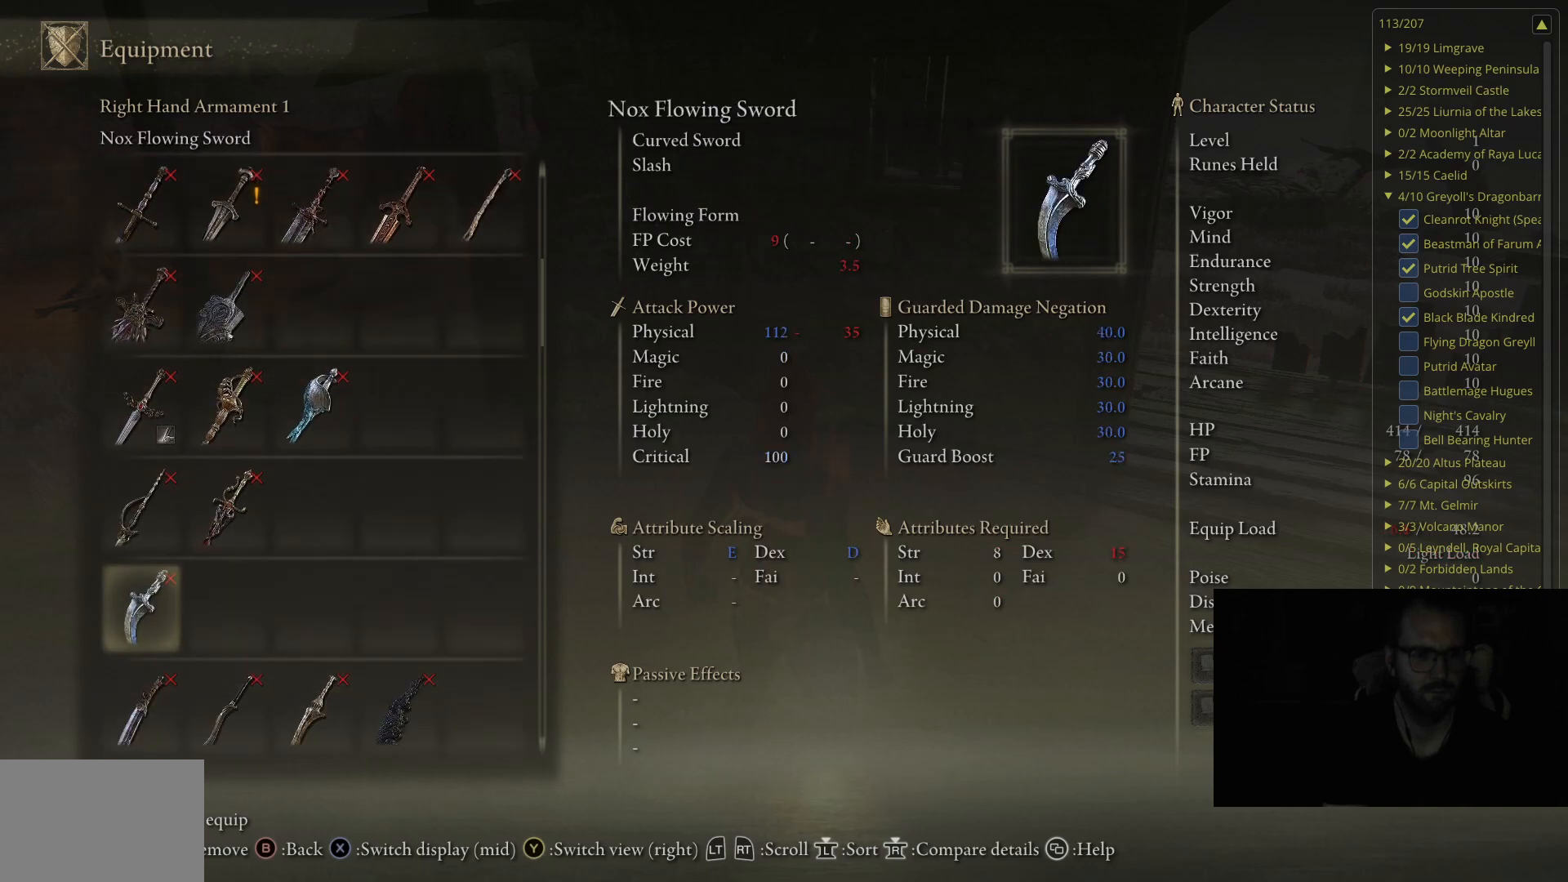
{"buttons": [], "left_stick": "center", "right_stick": "center", "events": [[283, "DPAD_DOWN", "down"], [433, "DPAD_DOWN", "up"]]}
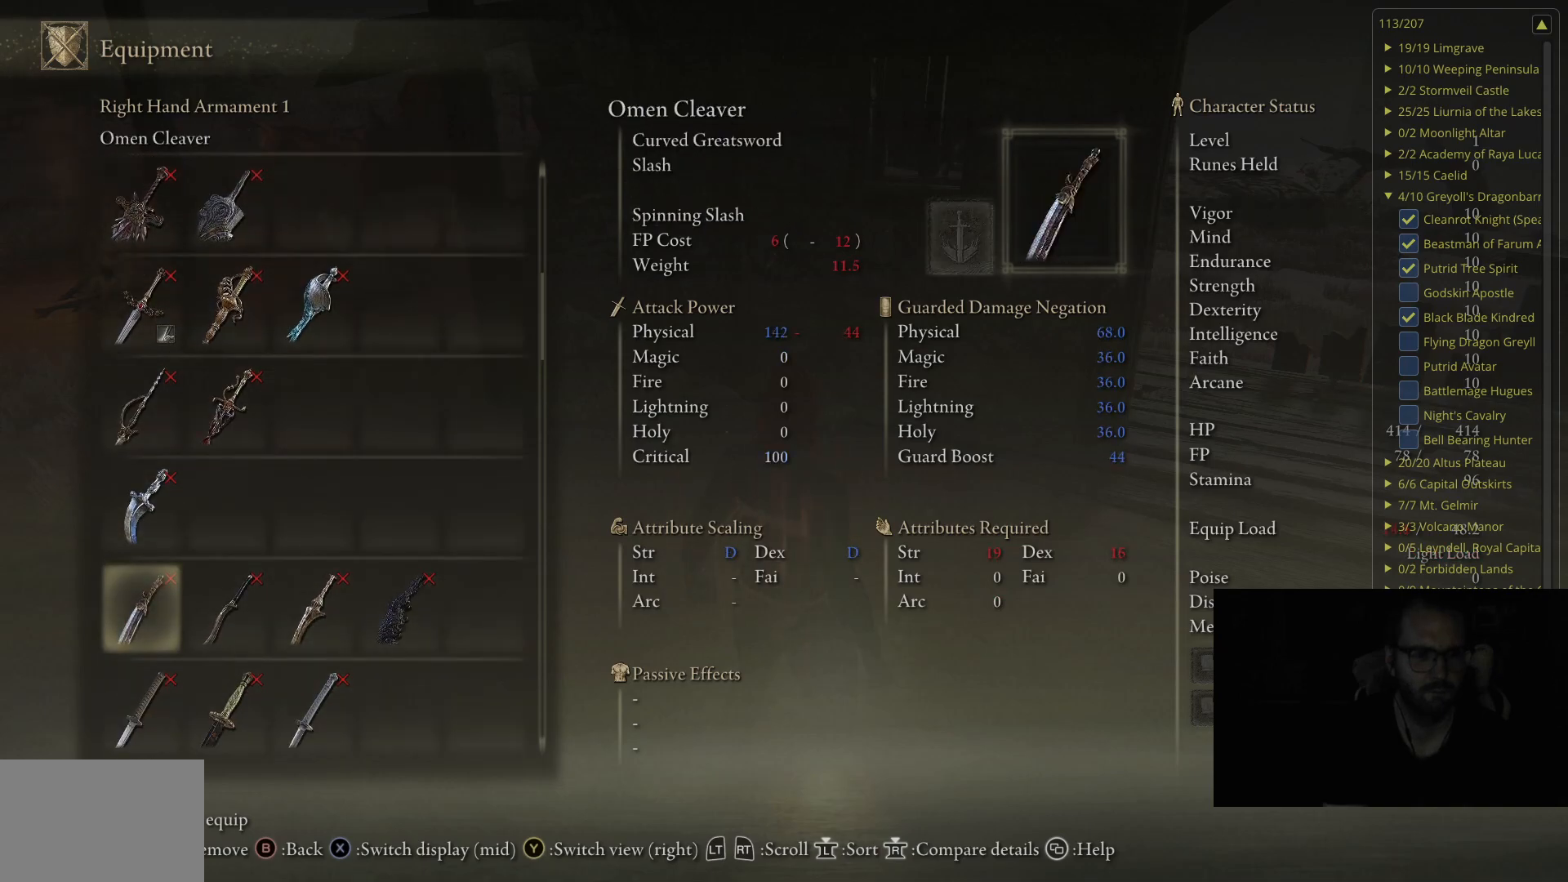
{"buttons": [], "left_stick": "center", "right_stick": "center", "events": [[233, "DPAD_DOWN", "down"], [383, "DPAD_DOWN", "up"]]}
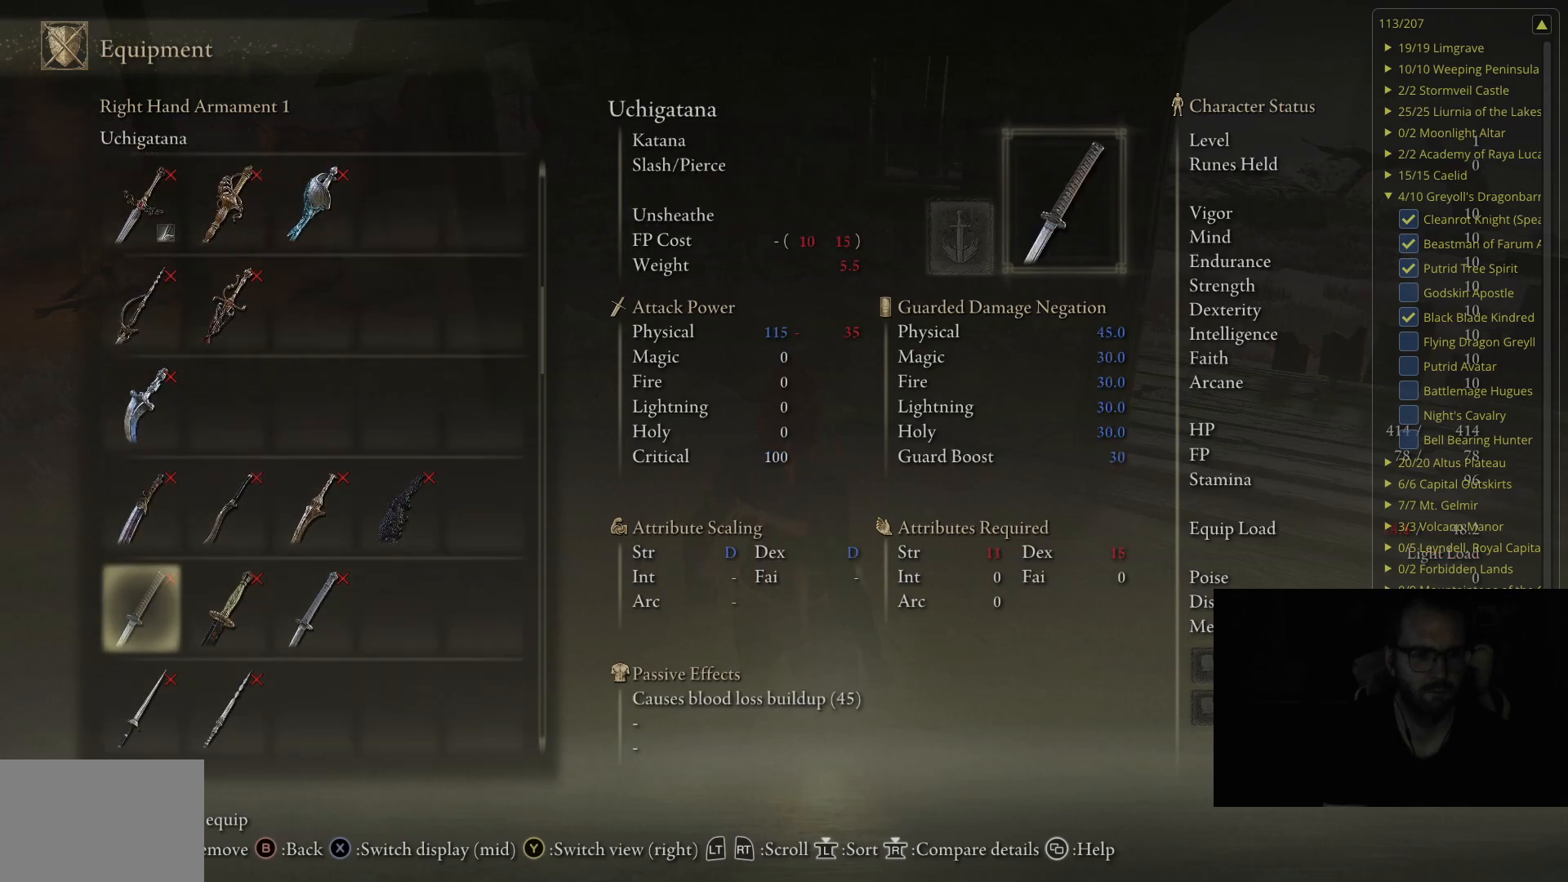
{"buttons": [], "left_stick": "center", "right_stick": "center", "events": [[217, "DPAD_DOWN", "down"], [350, "DPAD_DOWN", "up"]]}
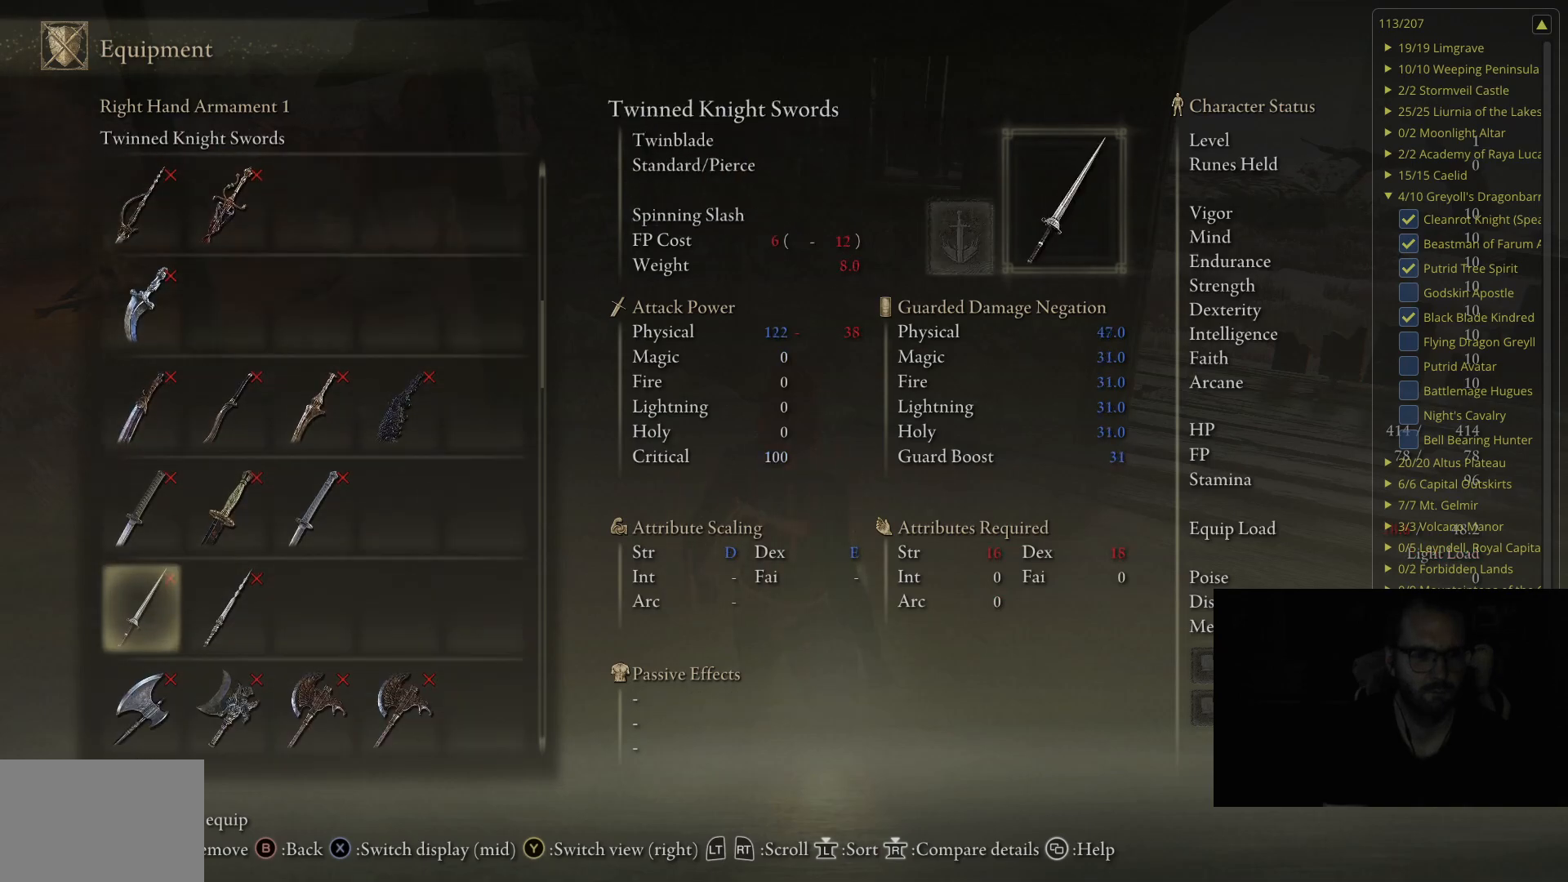
{"buttons": [], "left_stick": "center", "right_stick": "center", "events": [[250, "DPAD_DOWN", "down"], [367, "DPAD_DOWN", "up"]]}
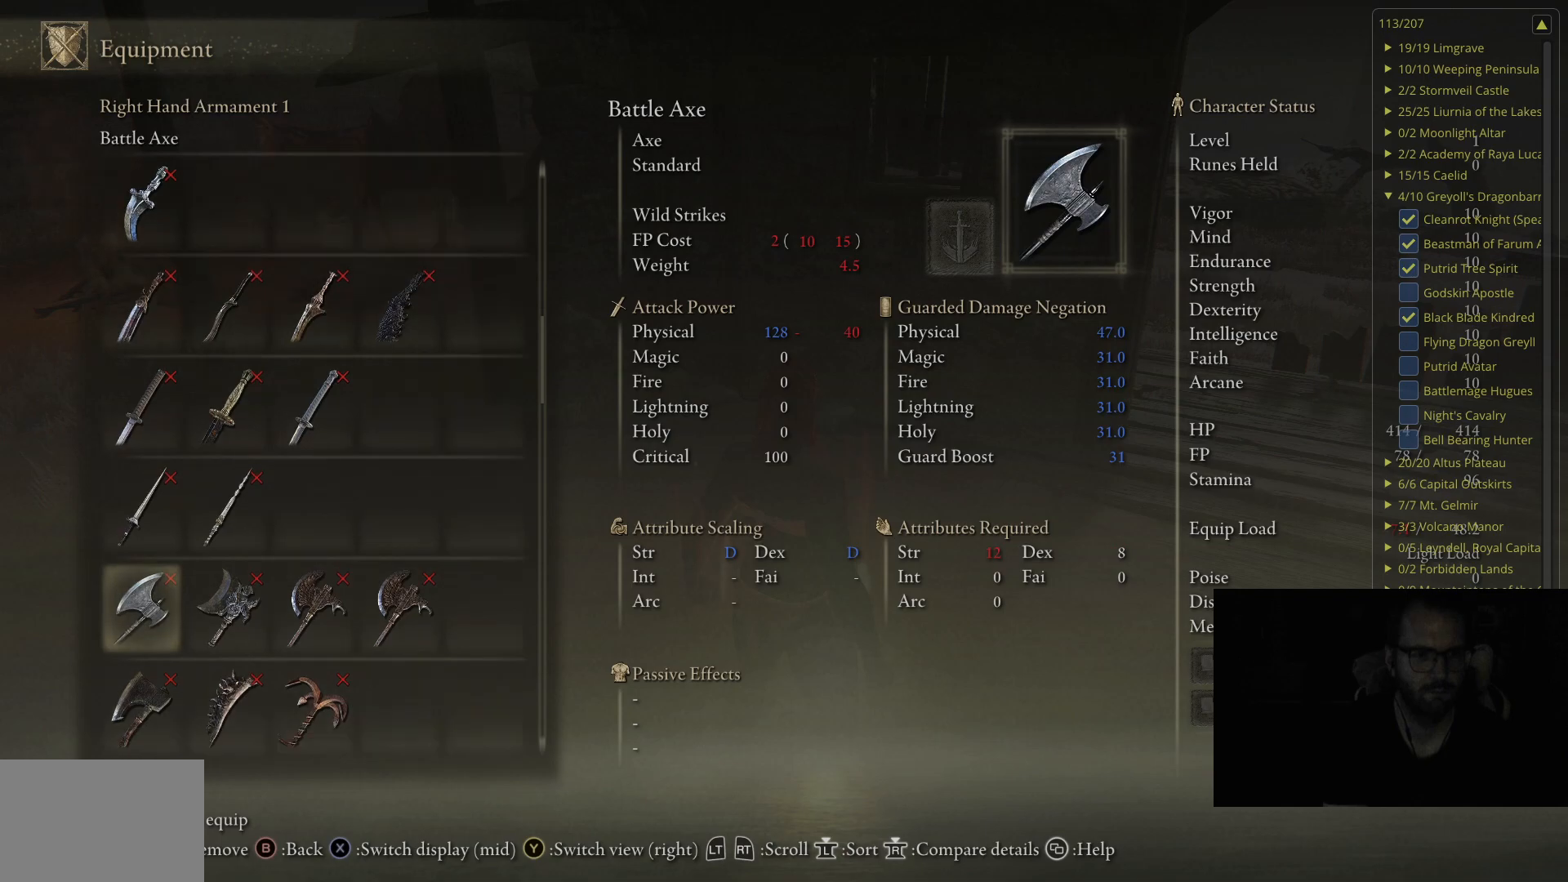
{"buttons": [], "left_stick": "center", "right_stick": "center", "events": [[167, "DPAD_DOWN", "down"], [300, "DPAD_DOWN", "up"]]}
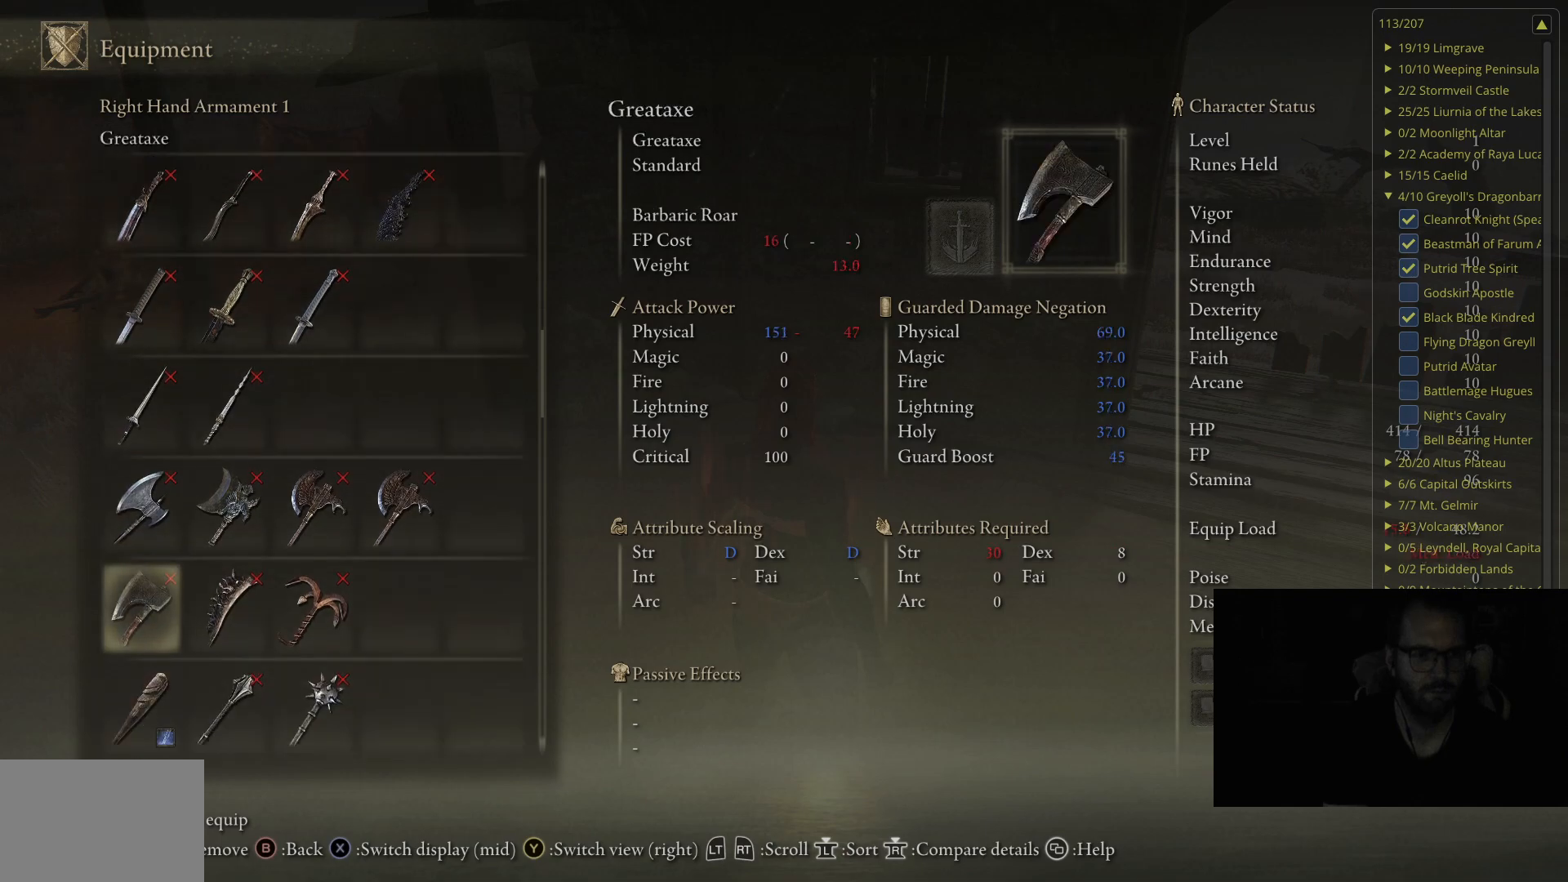
{"buttons": ["DPAD_DOWN"], "left_stick": "center", "right_stick": "center", "events": [[67, "DPAD_DOWN", "down"], [217, "DPAD_DOWN", "up"], [367, "DPAD_DOWN", "down"]]}
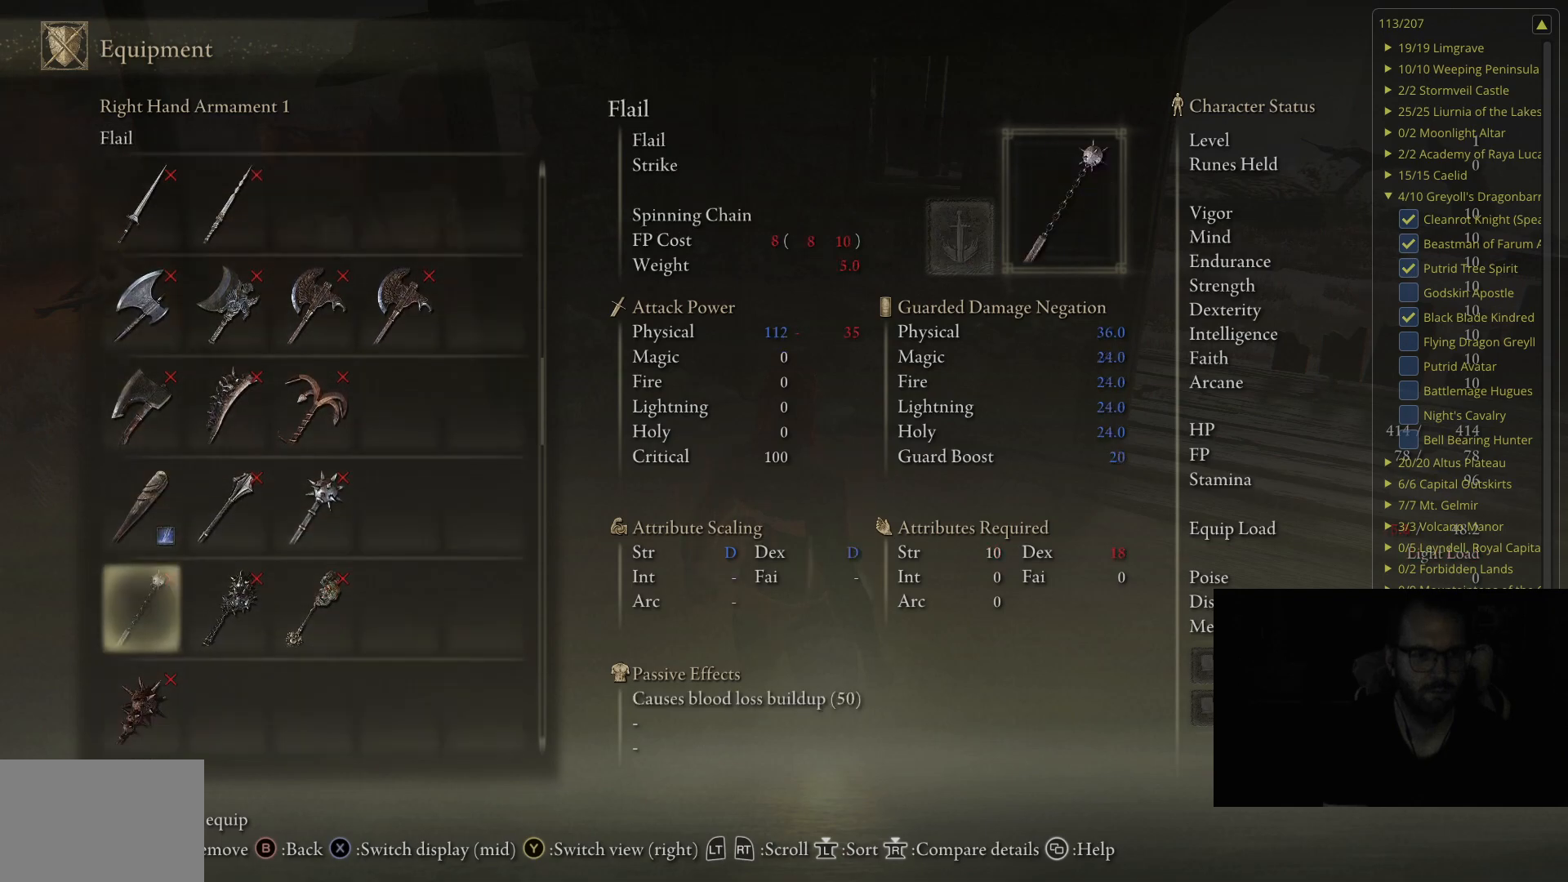
{"buttons": ["DPAD_DOWN"], "left_stick": "center", "right_stick": "center", "events": [[17, "DPAD_DOWN", "up"], [417, "DPAD_DOWN", "down"]]}
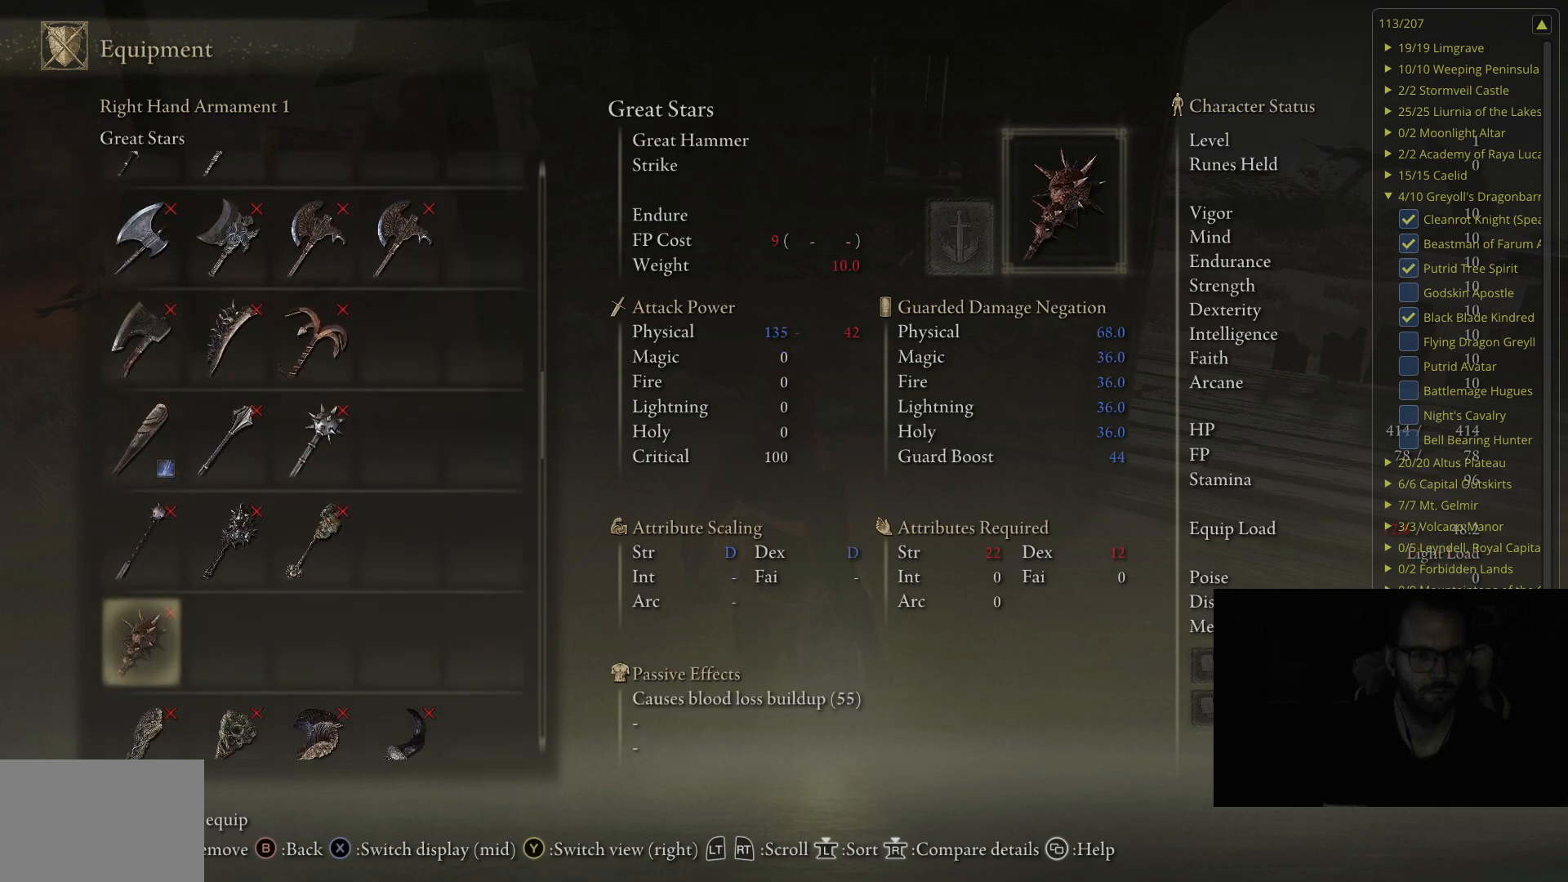
{"buttons": [], "left_stick": "center", "right_stick": "center", "events": [[50, "DPAD_DOWN", "up"], [217, "DPAD_DOWN", "down"], [317, "DPAD_DOWN", "up"]]}
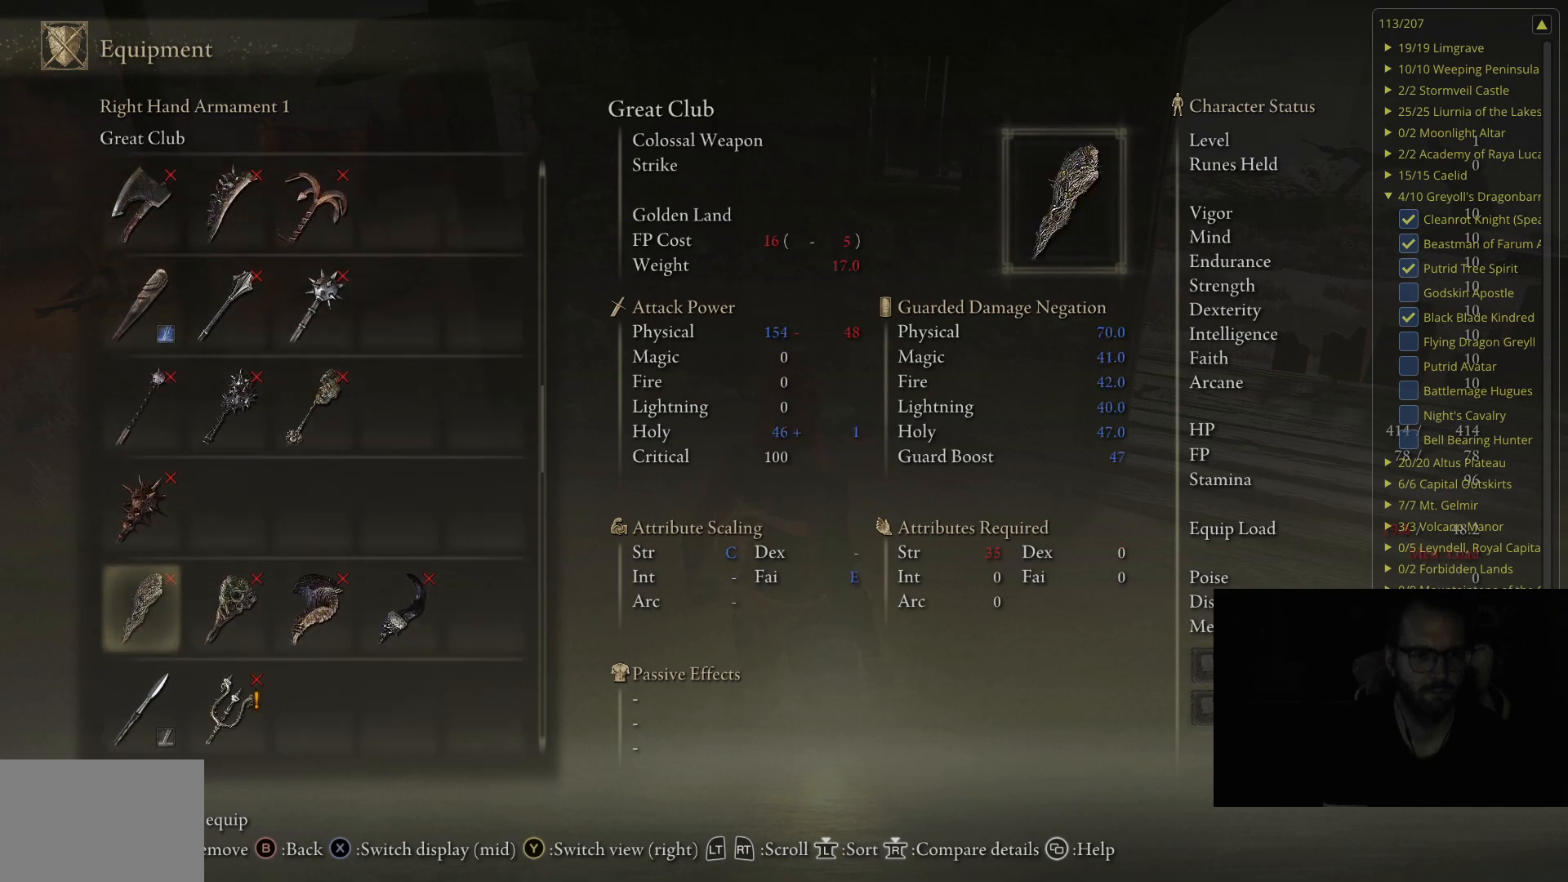
{"buttons": [], "left_stick": "center", "right_stick": "center", "events": [[83, "DPAD_DOWN", "down"], [217, "DPAD_DOWN", "up"]]}
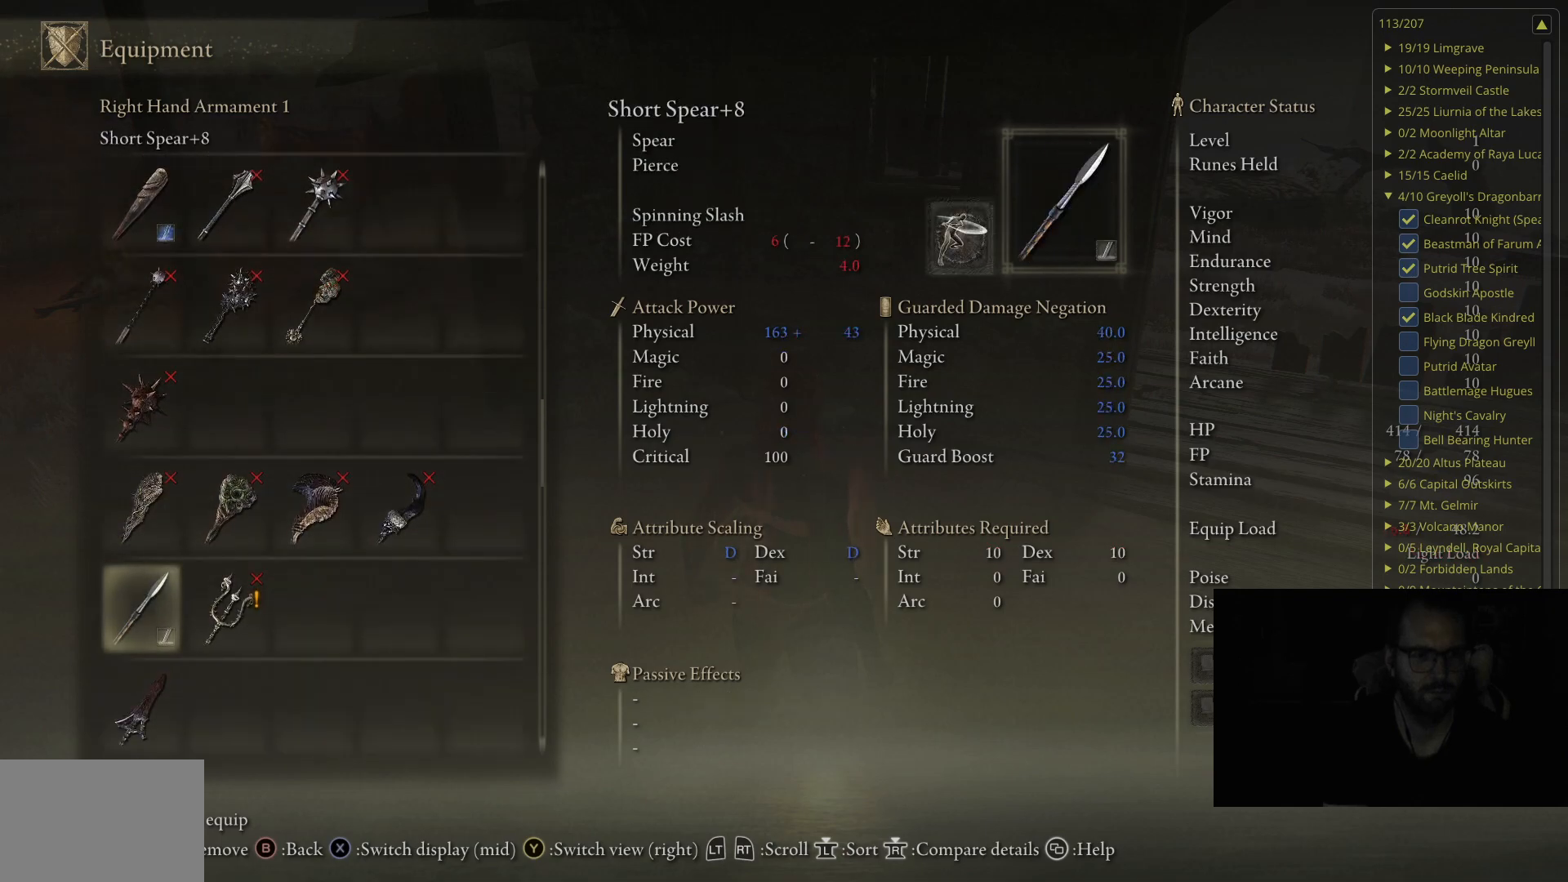
{"buttons": [], "left_stick": "center", "right_stick": "center", "events": []}
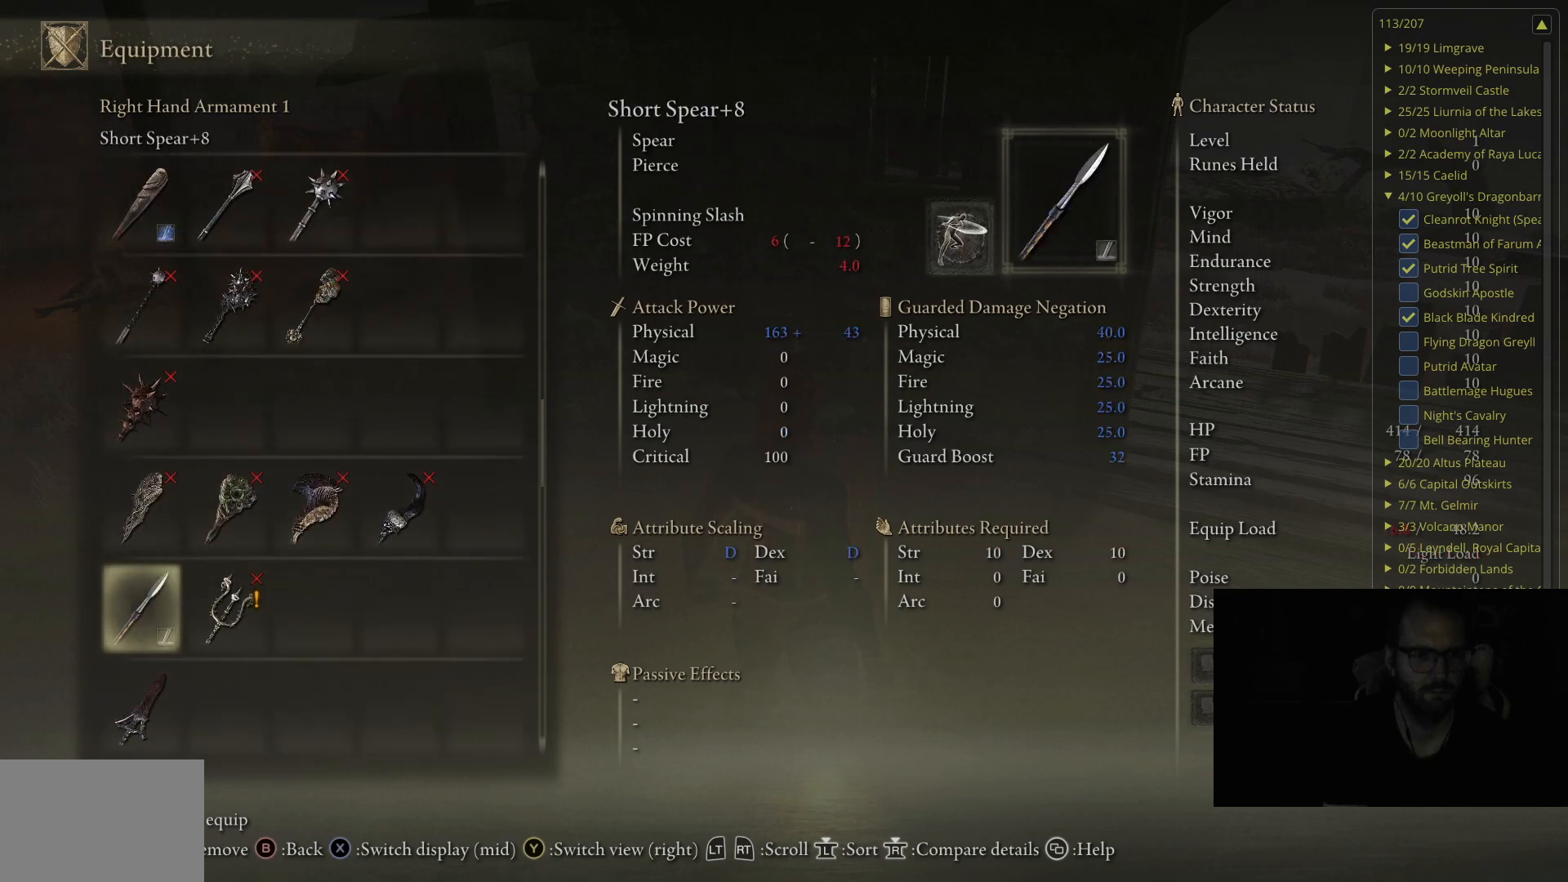
{"buttons": [], "left_stick": "center", "right_stick": "center", "events": [[83, "DPAD_DOWN", "down"], [250, "DPAD_DOWN", "up"]]}
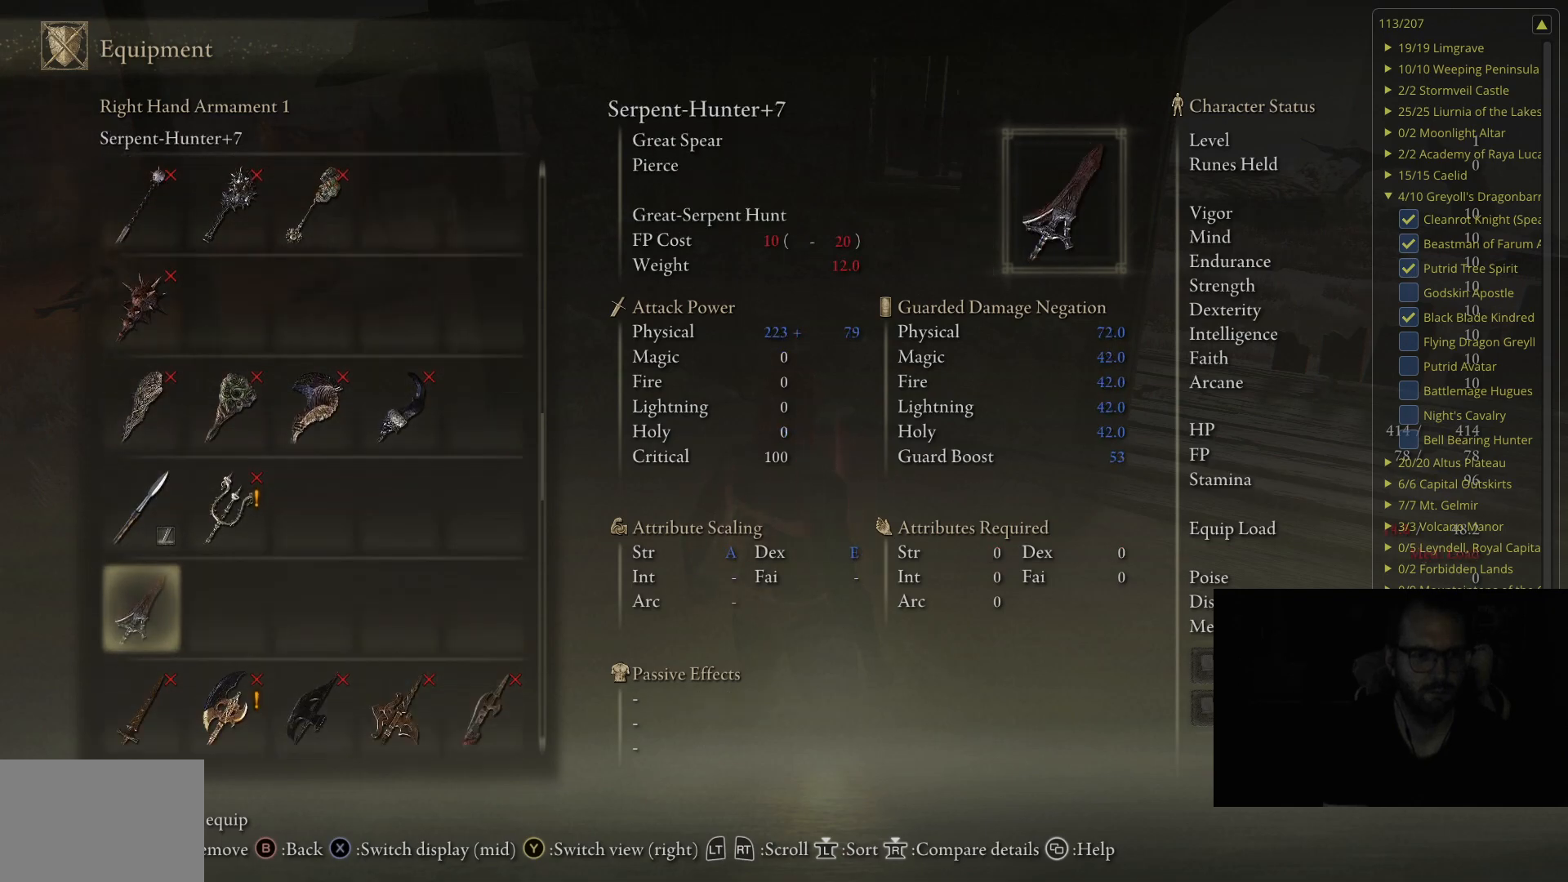
{"buttons": [], "left_stick": "center", "right_stick": "center", "events": [[200, "DPAD_DOWN", "down"], [333, "DPAD_DOWN", "up"]]}
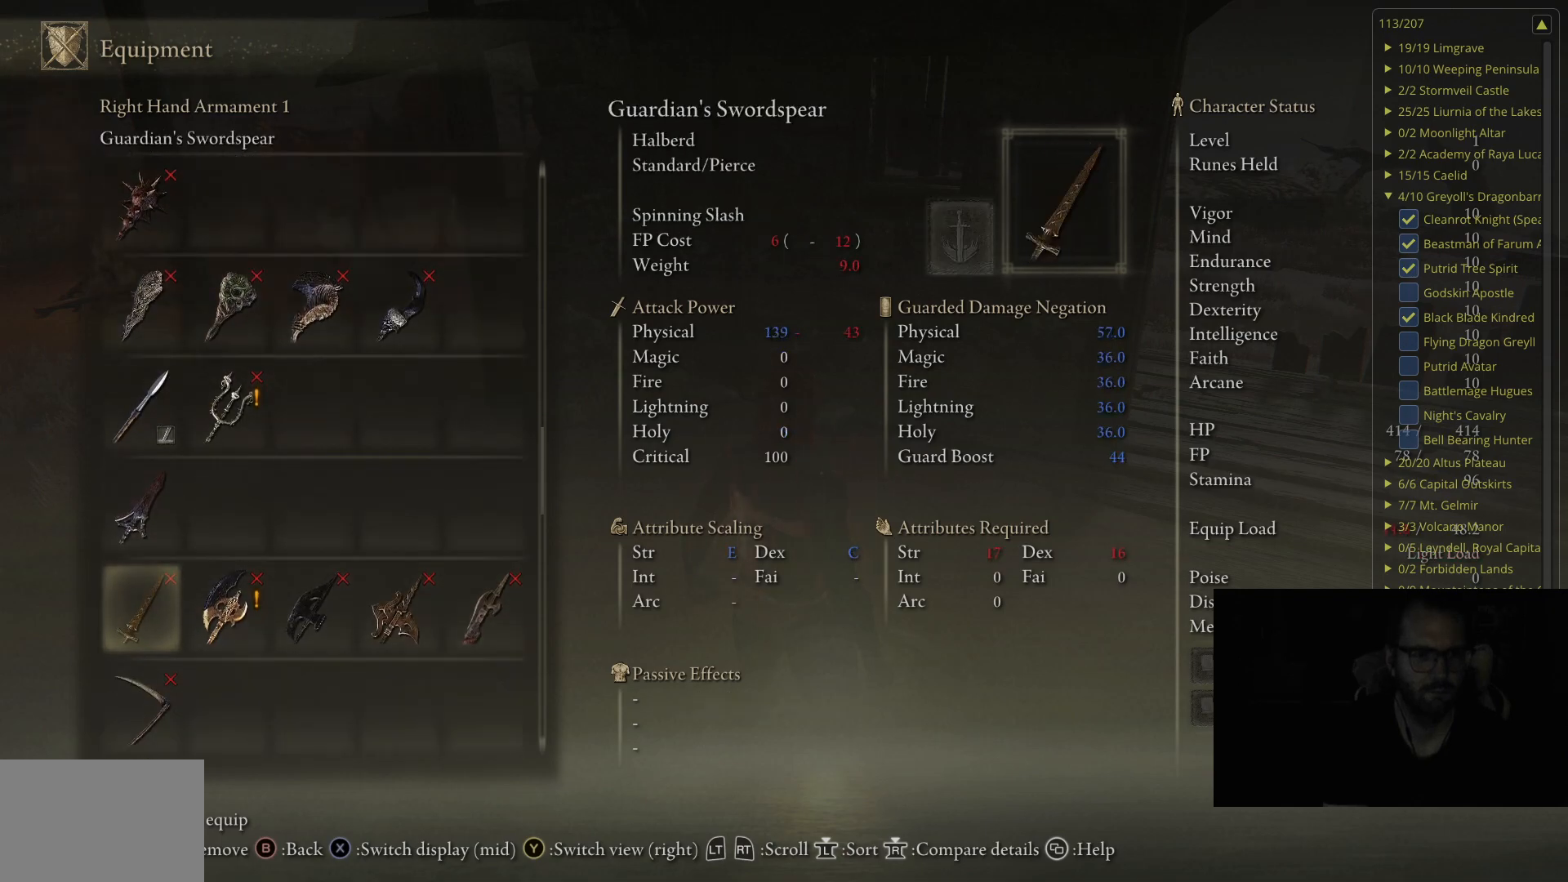
{"buttons": ["DPAD_UP"], "left_stick": "center", "right_stick": "center", "events": [[283, "DPAD_UP", "down"], [350, "DPAD_UP", "up"], [467, "DPAD_UP", "down"]]}
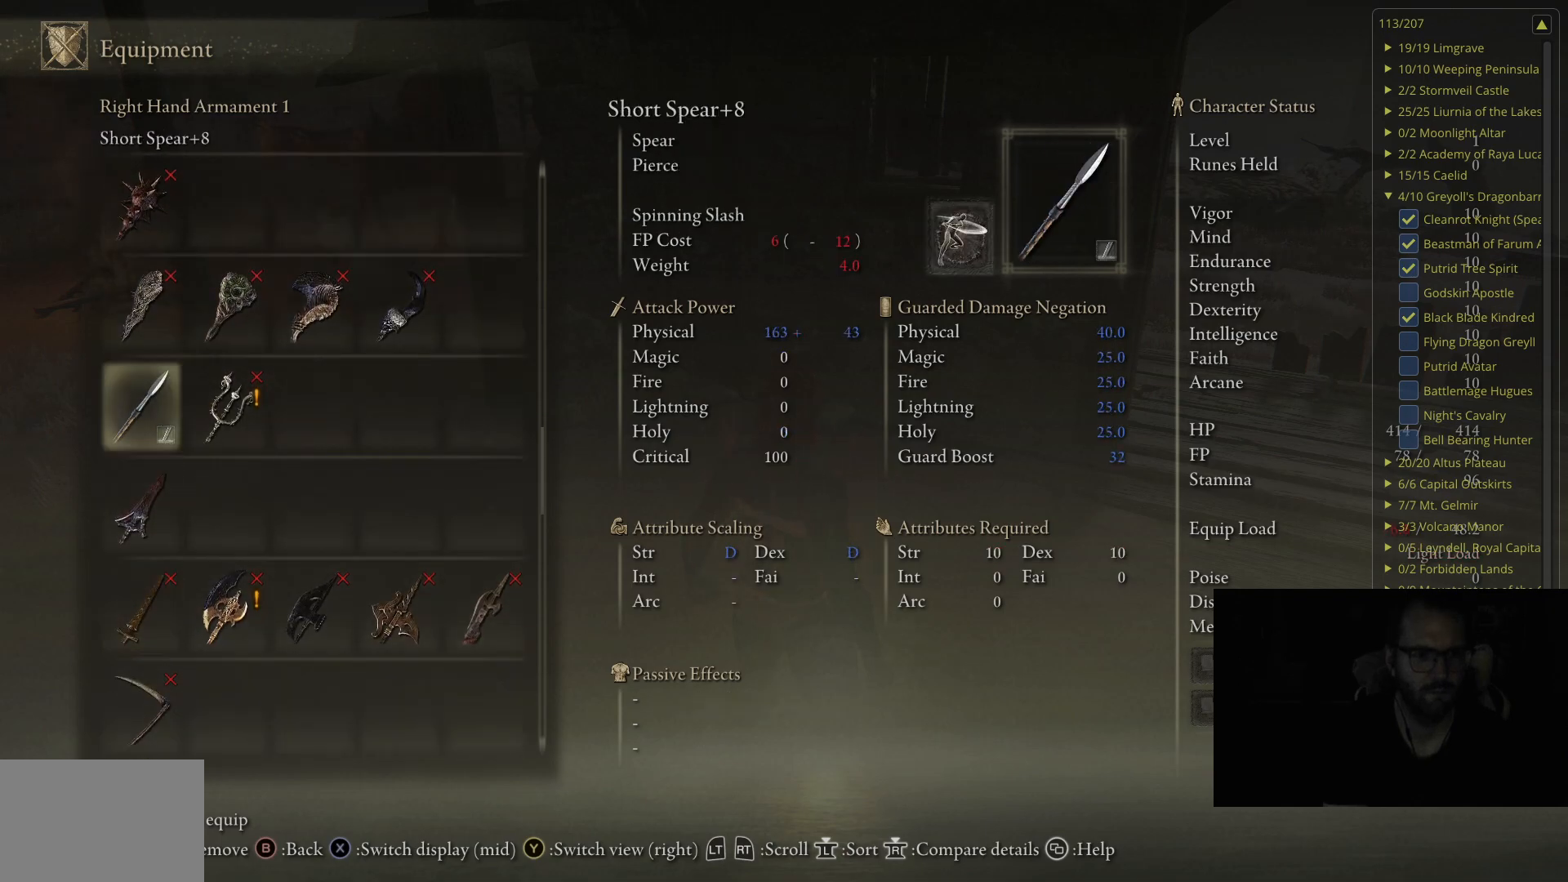
{"buttons": [], "left_stick": "center", "right_stick": "center", "events": [[50, "DPAD_UP", "up"]]}
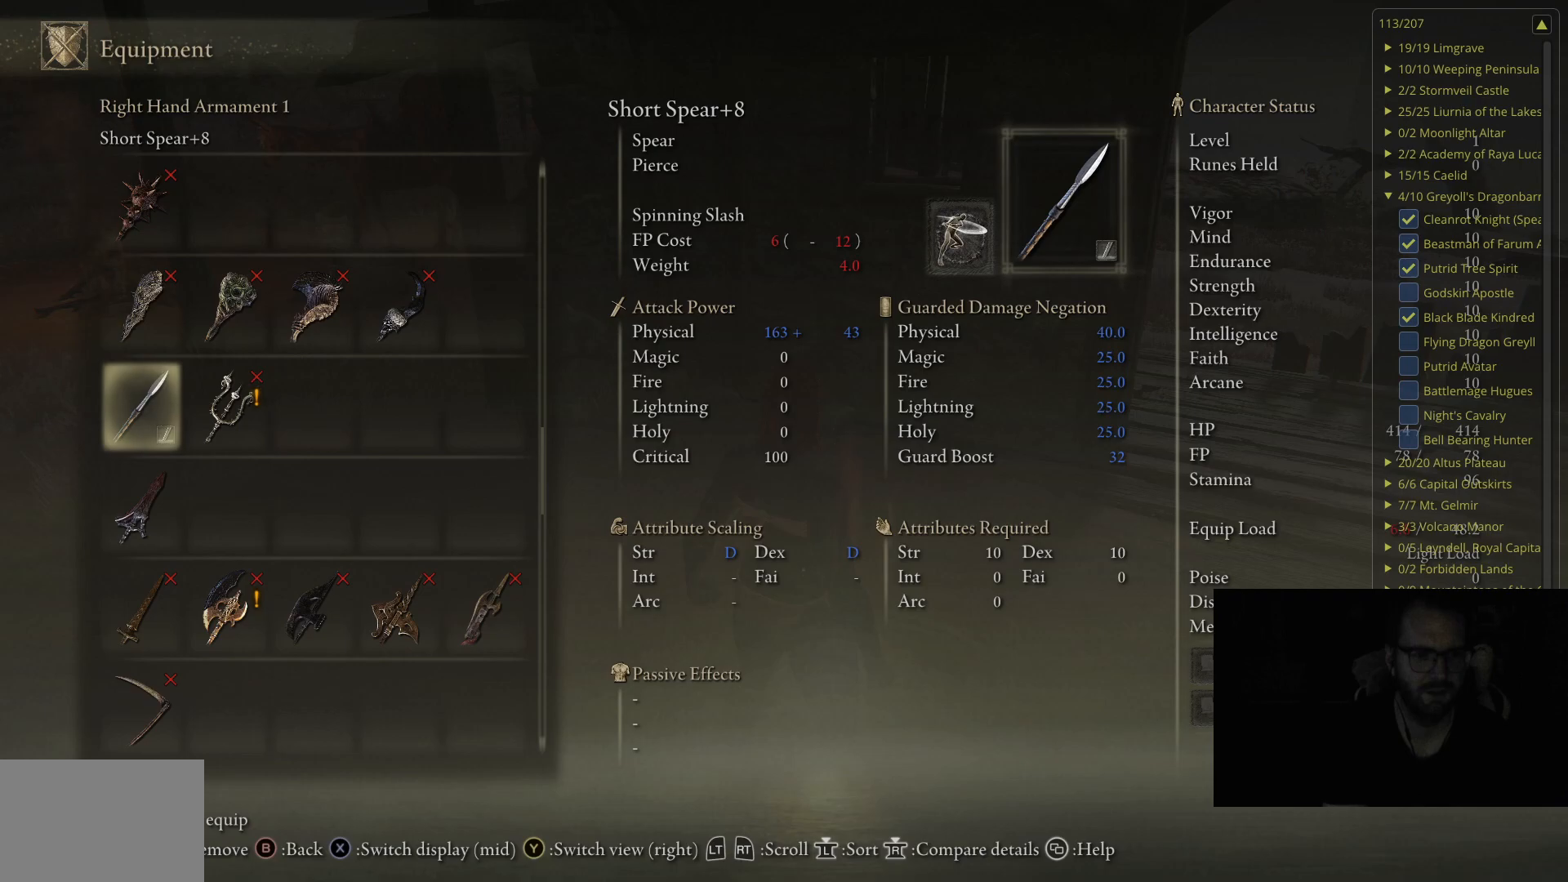
{"buttons": ["DPAD_DOWN"], "left_stick": "center", "right_stick": "center", "events": [[83, "DPAD_DOWN", "down"], [267, "DPAD_DOWN", "up"], [383, "DPAD_DOWN", "down"]]}
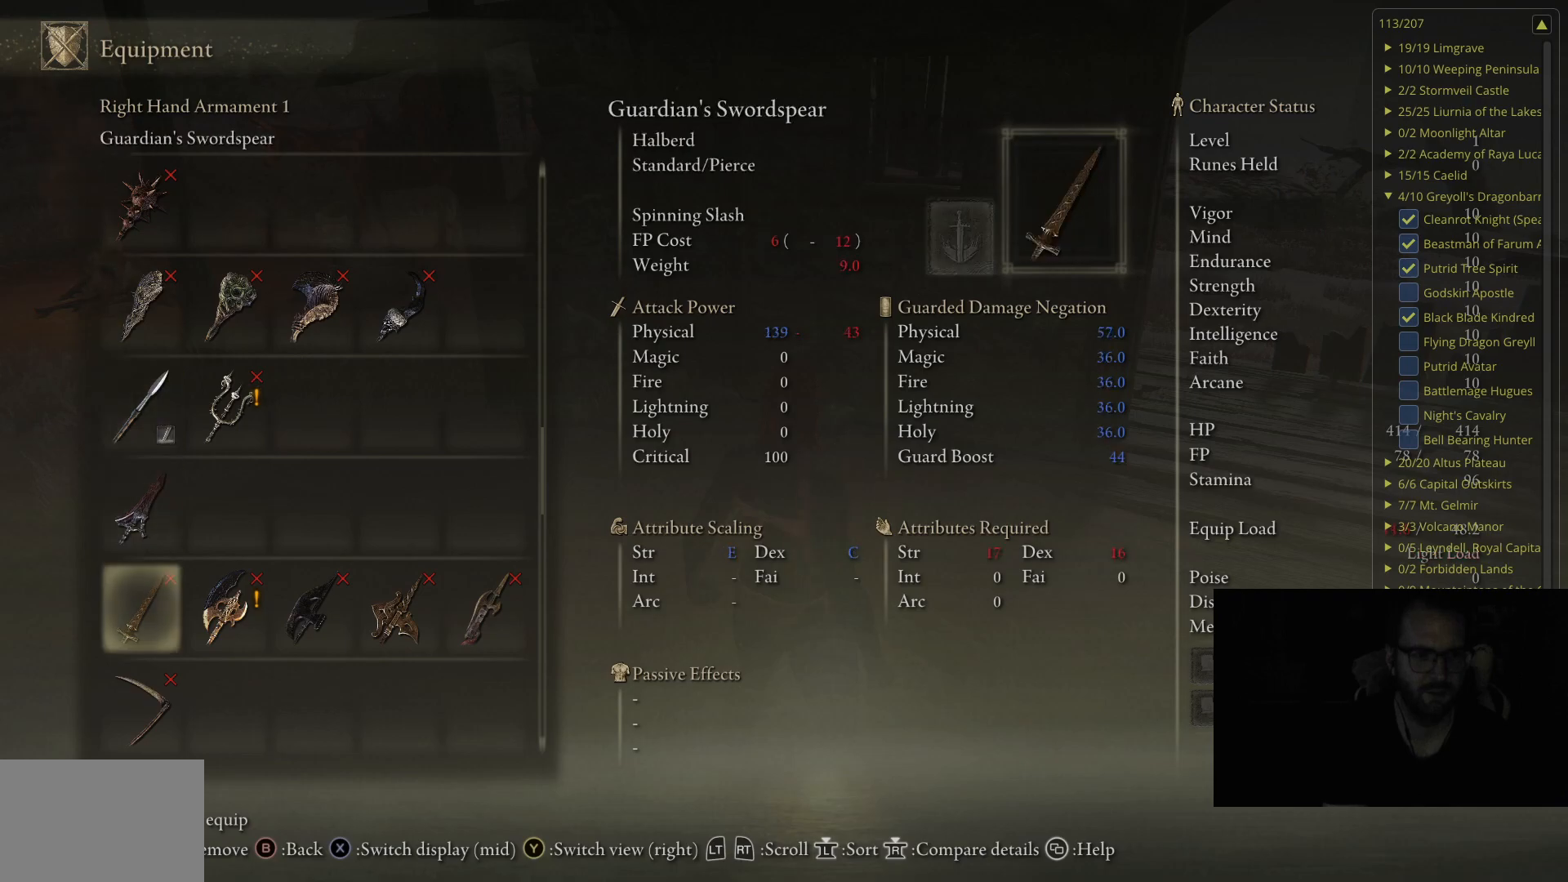
{"buttons": [], "left_stick": "center", "right_stick": "center", "events": [[33, "DPAD_DOWN", "up"], [217, "DPAD_DOWN", "down"], [317, "DPAD_DOWN", "up"]]}
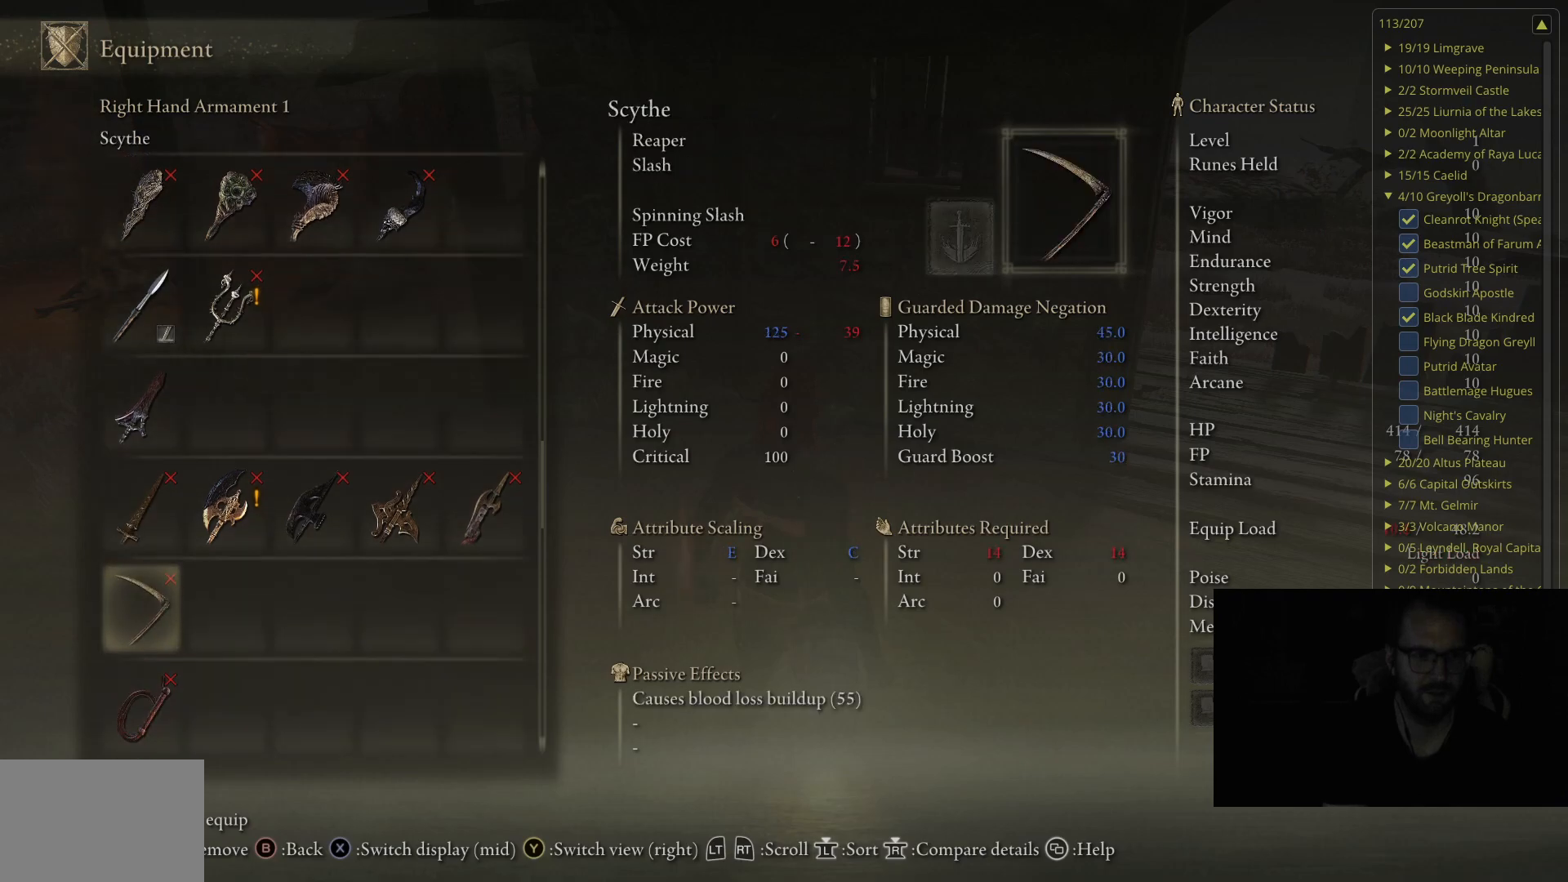
{"buttons": [], "left_stick": "center", "right_stick": "center", "events": [[183, "DPAD_UP", "down"], [300, "DPAD_UP", "up"], [367, "DPAD_UP", "down"], [483, "DPAD_UP", "up"]]}